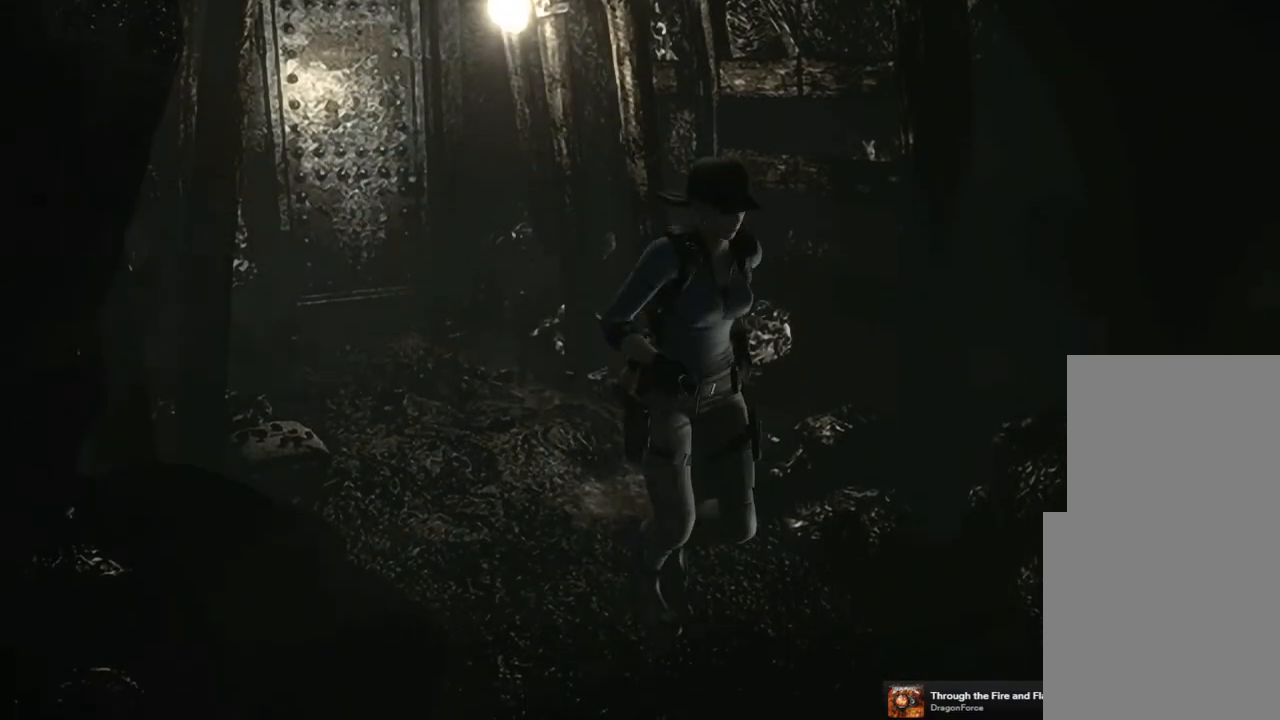
Gameplay with a controller (PlayStation layout); each line is a JSON object with the inputs held at the frame after it. "events" lists button and stick changes between this image and that frame as [ms after this image, input, new state], when the widget could be followed in between.
{"buttons": ["SQUARE", "DPAD_UP", "DPAD_LEFT"], "left_stick": "center", "right_stick": "center", "events": [[183, "DPAD_LEFT", "up"], [383, "DPAD_LEFT", "down"]]}
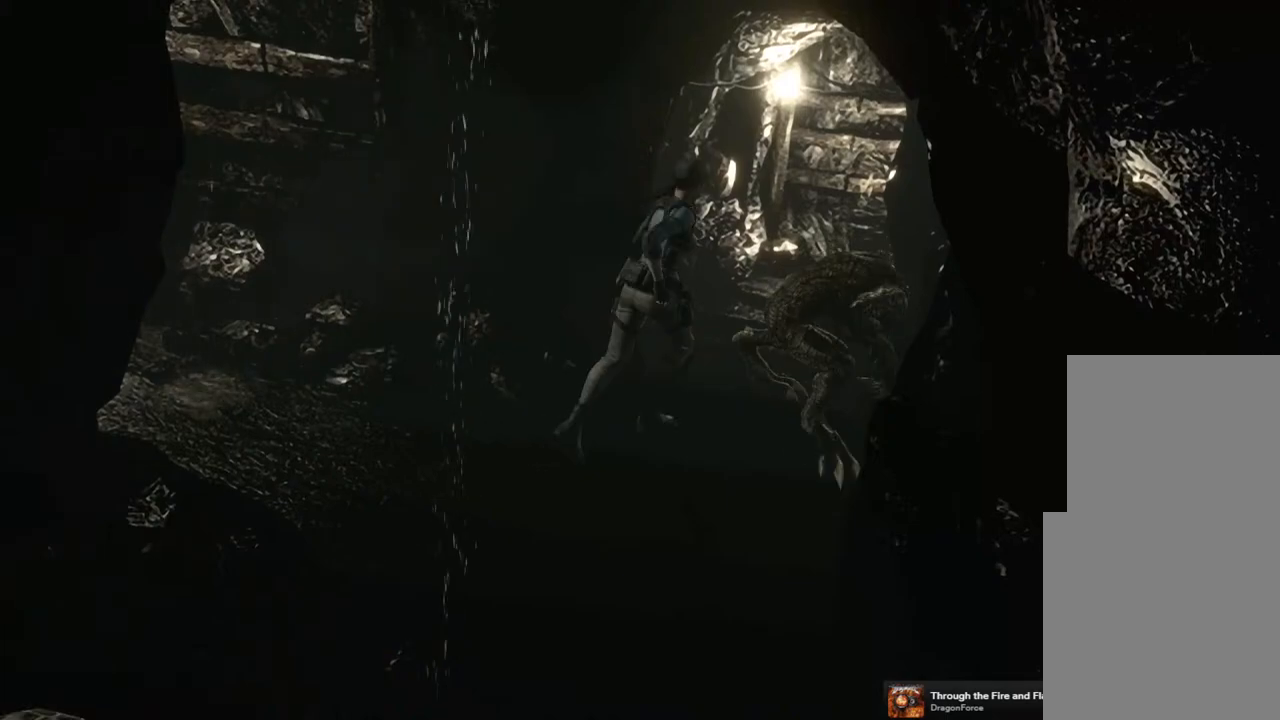
{"buttons": ["SQUARE", "DPAD_UP"], "left_stick": "center", "right_stick": "center", "events": [[167, "DPAD_LEFT", "up"]]}
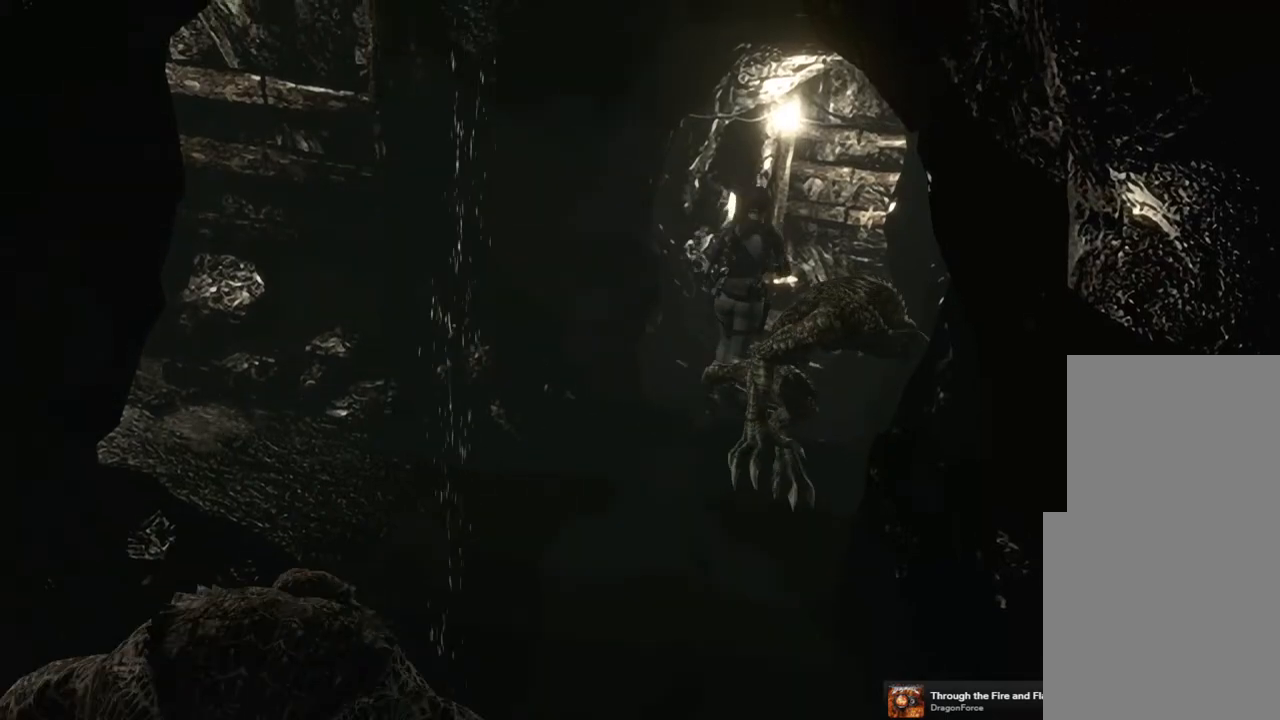
{"buttons": ["SQUARE", "DPAD_UP"], "left_stick": "center", "right_stick": "center", "events": []}
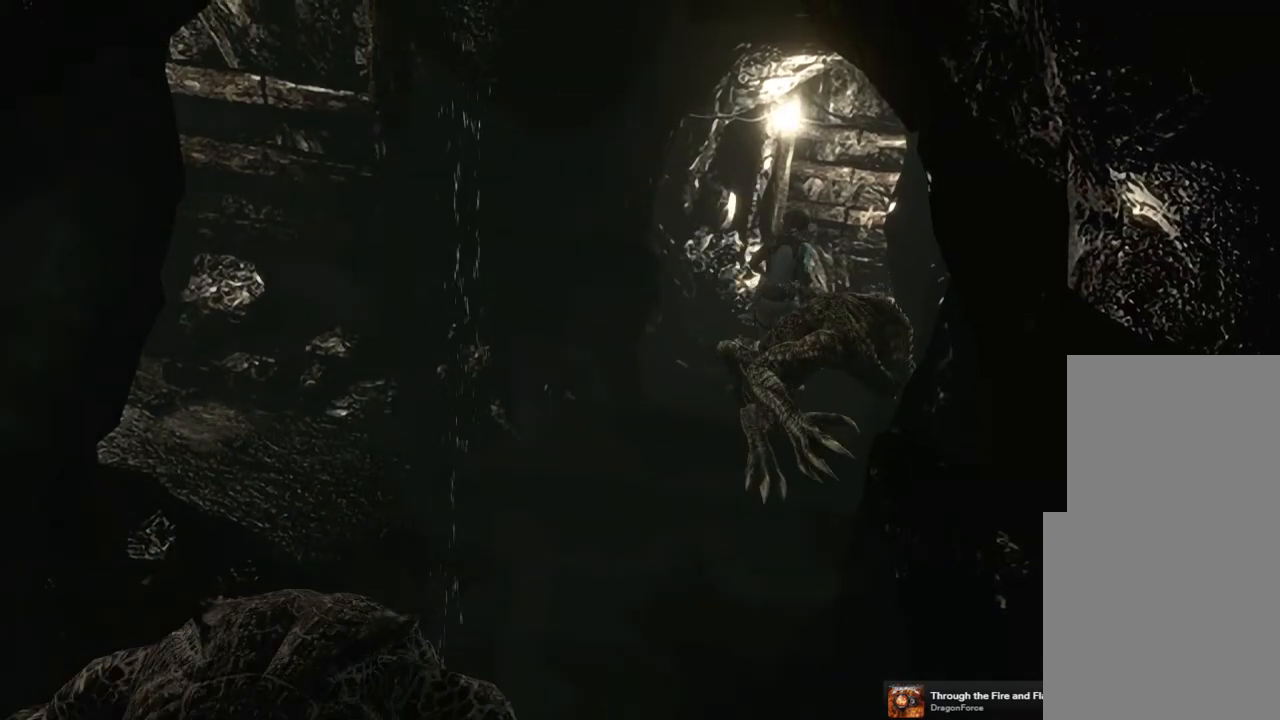
{"buttons": ["SQUARE", "DPAD_UP"], "left_stick": "center", "right_stick": "center", "events": []}
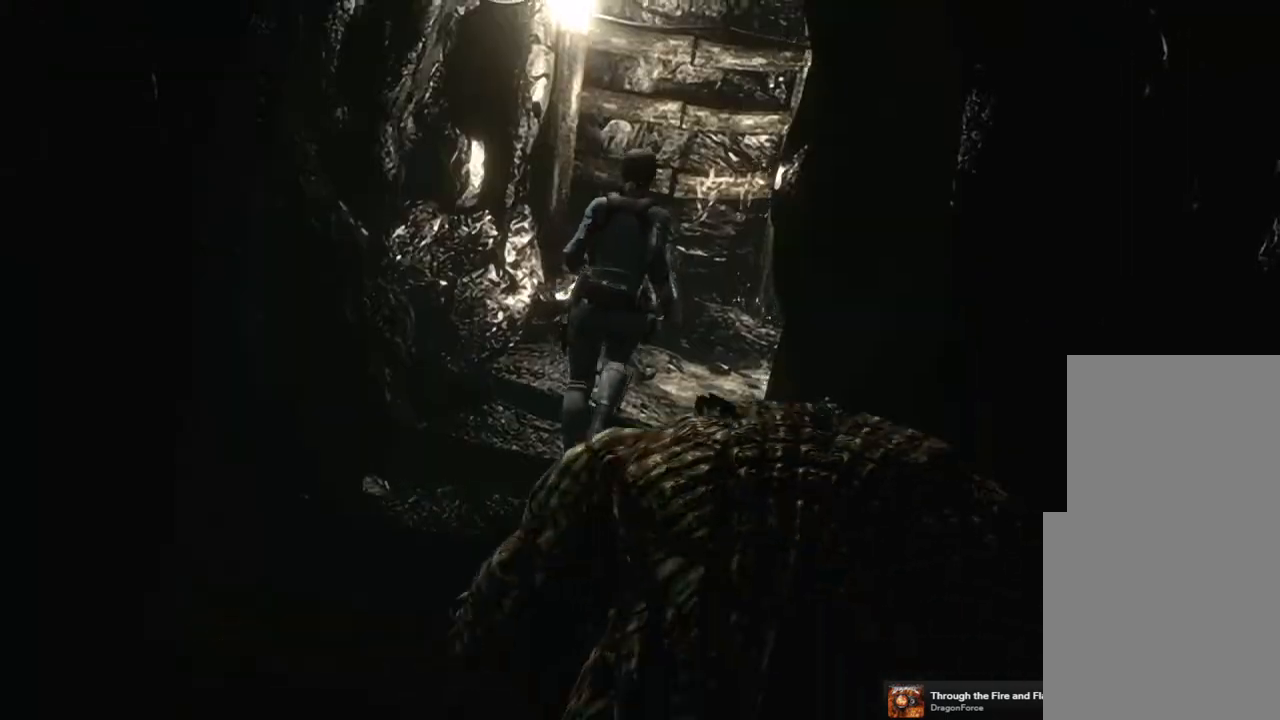
{"buttons": ["SQUARE", "DPAD_UP"], "left_stick": "center", "right_stick": "center", "events": [[117, "DPAD_RIGHT", "down"], [267, "DPAD_RIGHT", "up"]]}
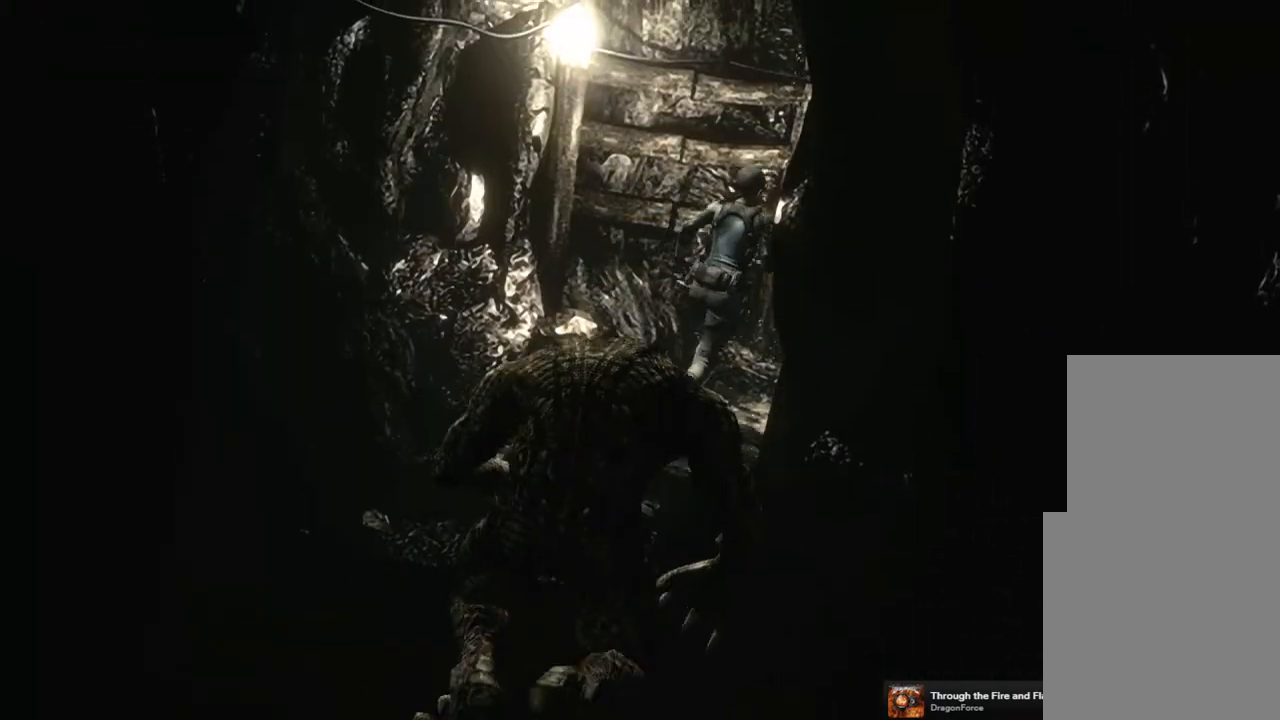
{"buttons": ["CROSS", "SQUARE", "DPAD_UP"], "left_stick": "center", "right_stick": "center", "events": [[17, "DPAD_RIGHT", "down"], [283, "DPAD_RIGHT", "up"], [433, "CROSS", "down"]]}
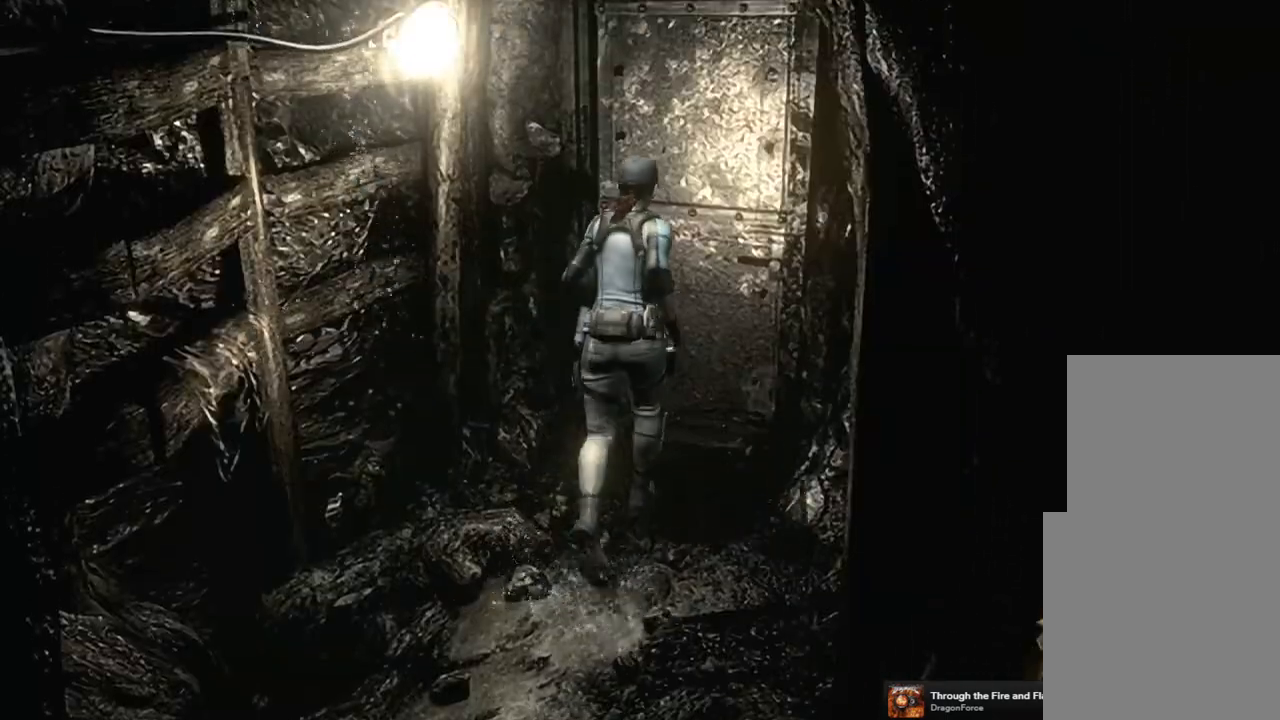
{"buttons": [], "left_stick": "center", "right_stick": "center", "events": [[400, "CROSS", "up"], [400, "DPAD_UP", "up"], [400, "SQUARE", "up"]]}
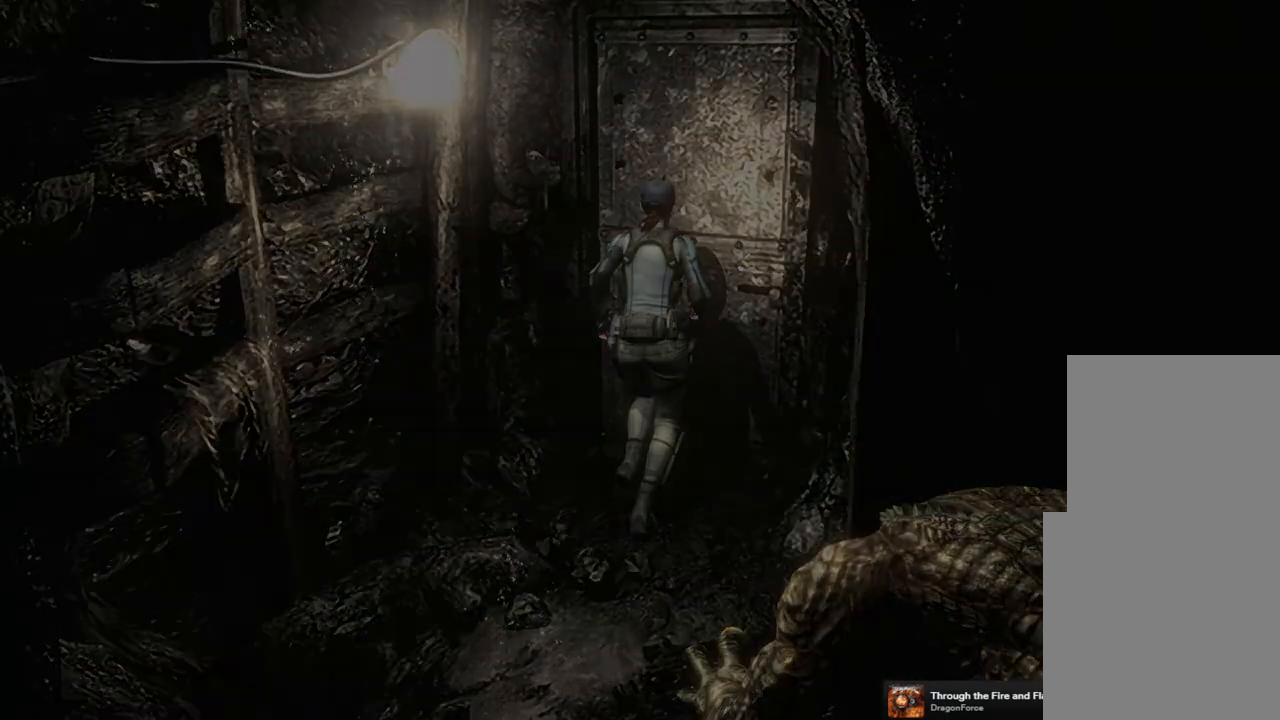
{"buttons": [], "left_stick": "center", "right_stick": "center", "events": []}
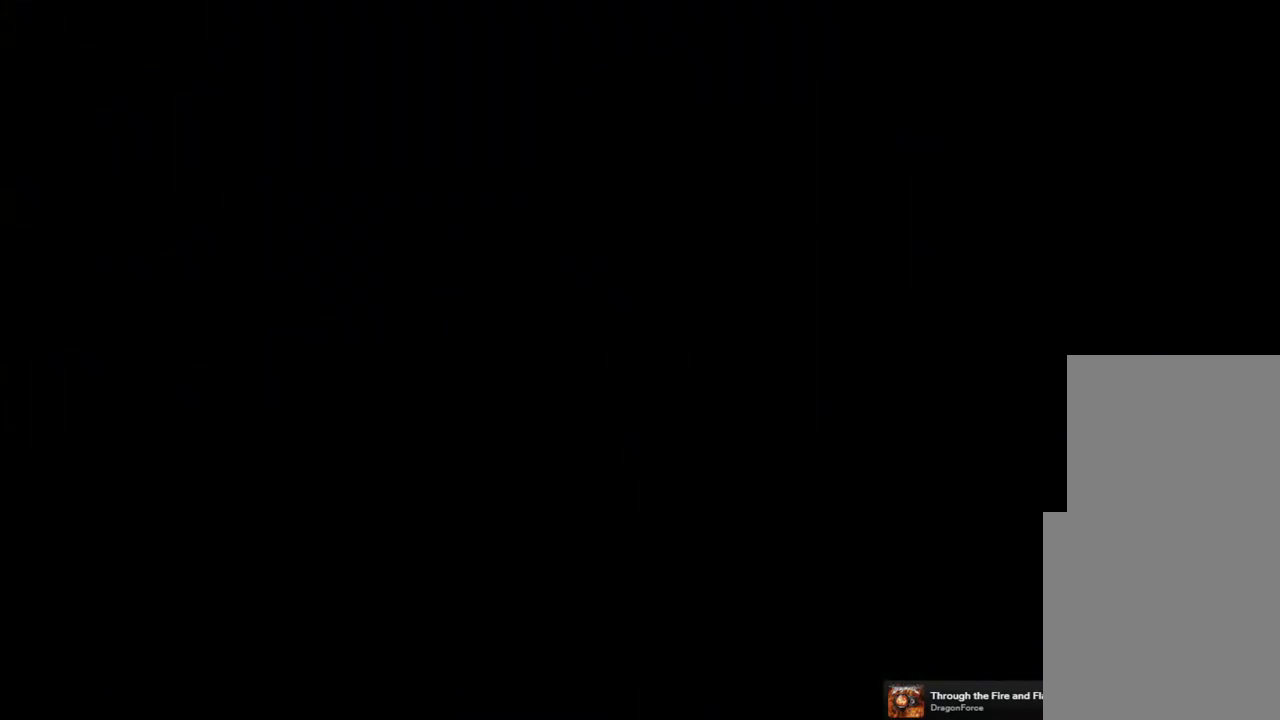
{"buttons": [], "left_stick": "center", "right_stick": "center", "events": []}
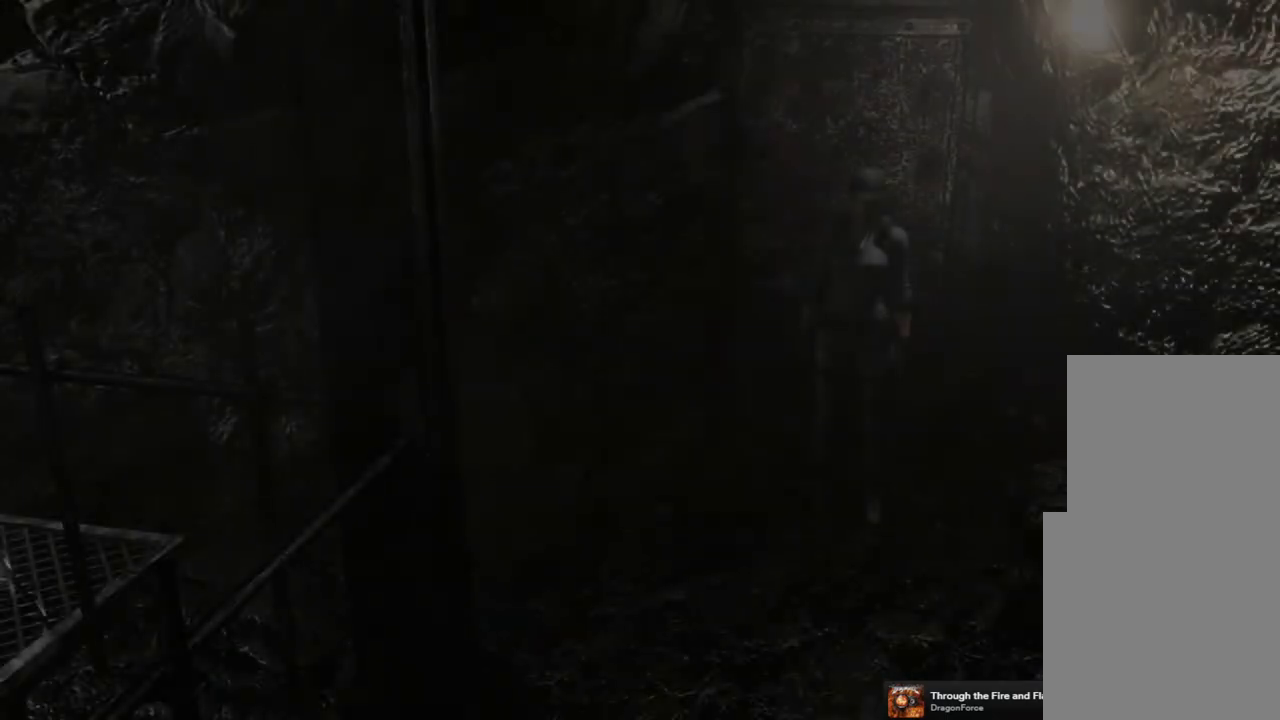
{"buttons": ["SQUARE", "DPAD_UP"], "left_stick": "center", "right_stick": "center", "events": [[67, "DPAD_UP", "down"], [100, "SQUARE", "down"]]}
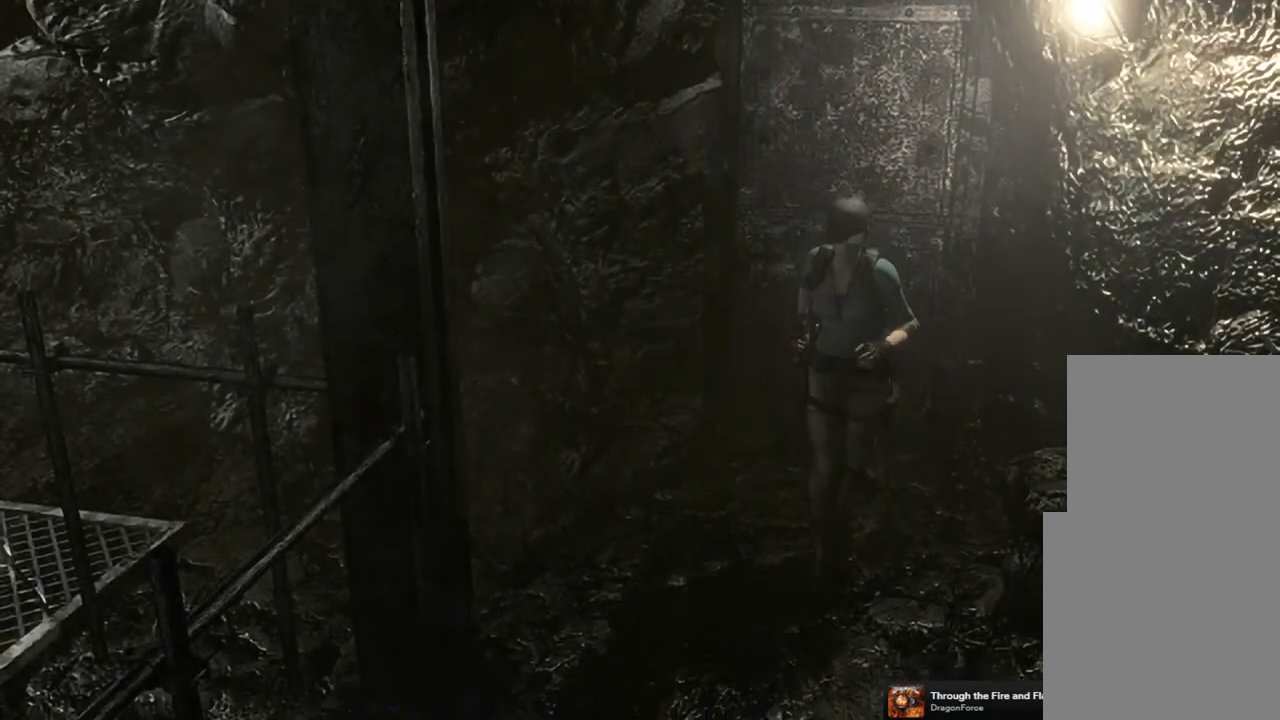
{"buttons": ["SQUARE", "DPAD_UP"], "left_stick": "center", "right_stick": "center", "events": []}
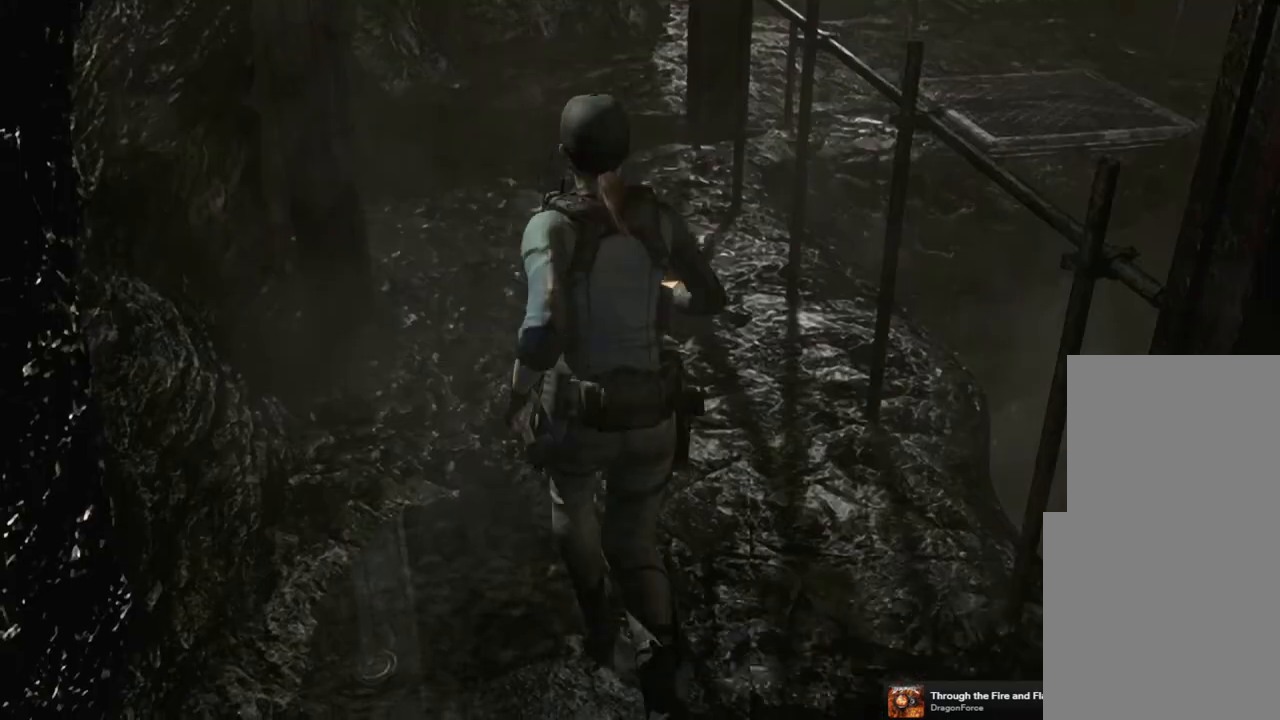
{"buttons": ["SQUARE", "DPAD_UP"], "left_stick": "center", "right_stick": "center", "events": []}
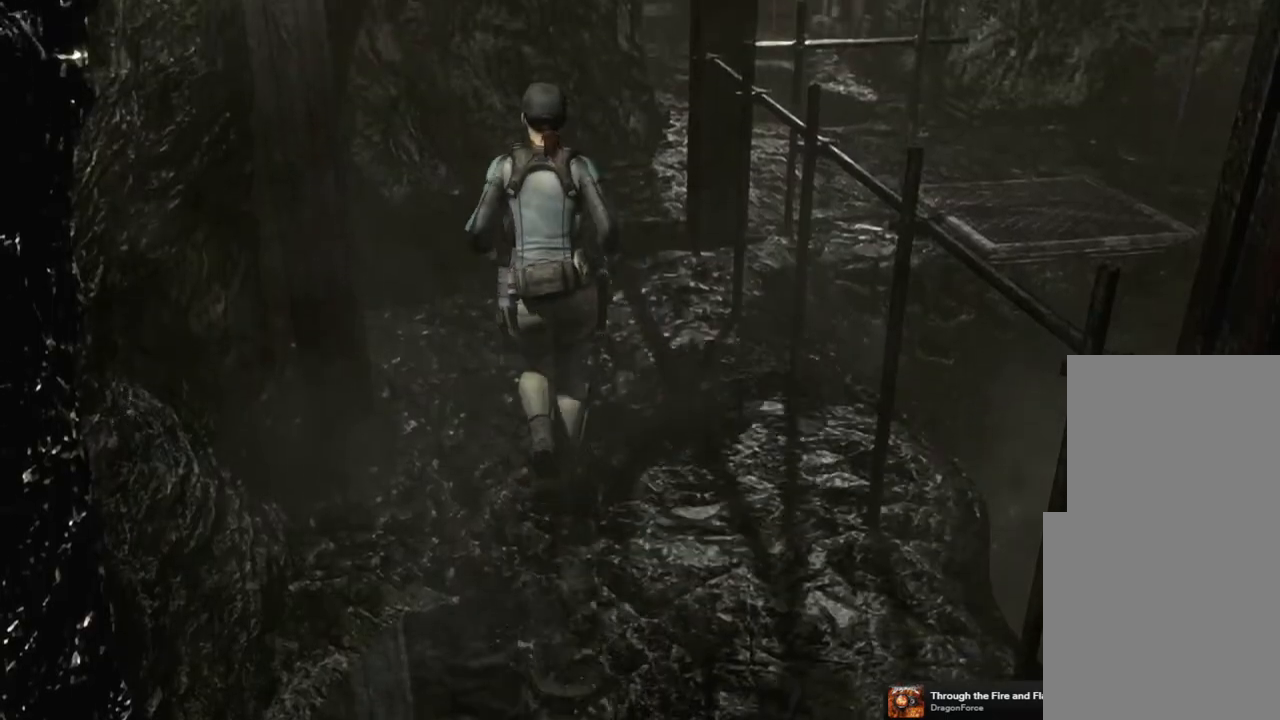
{"buttons": ["SQUARE", "DPAD_UP"], "left_stick": "center", "right_stick": "center", "events": [[150, "DPAD_RIGHT", "down"], [200, "DPAD_RIGHT", "up"]]}
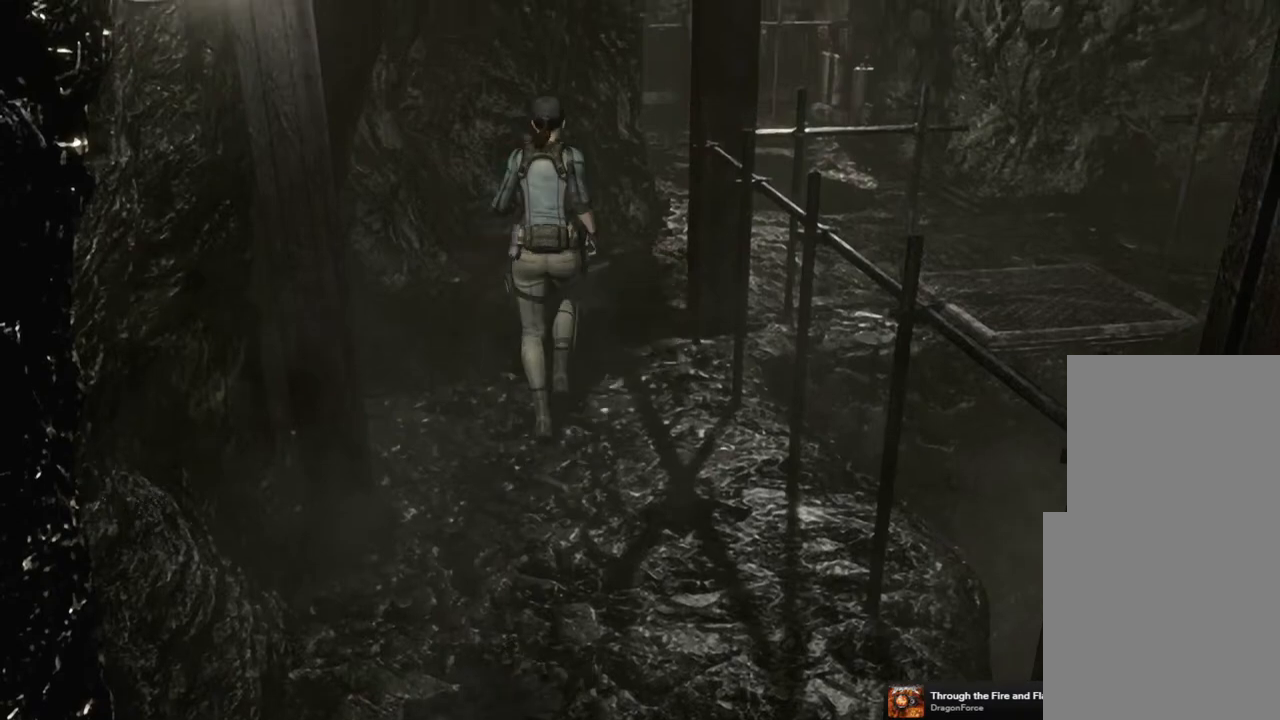
{"buttons": ["SQUARE", "DPAD_UP"], "left_stick": "center", "right_stick": "center", "events": [[233, "DPAD_RIGHT", "down"], [333, "DPAD_RIGHT", "up"]]}
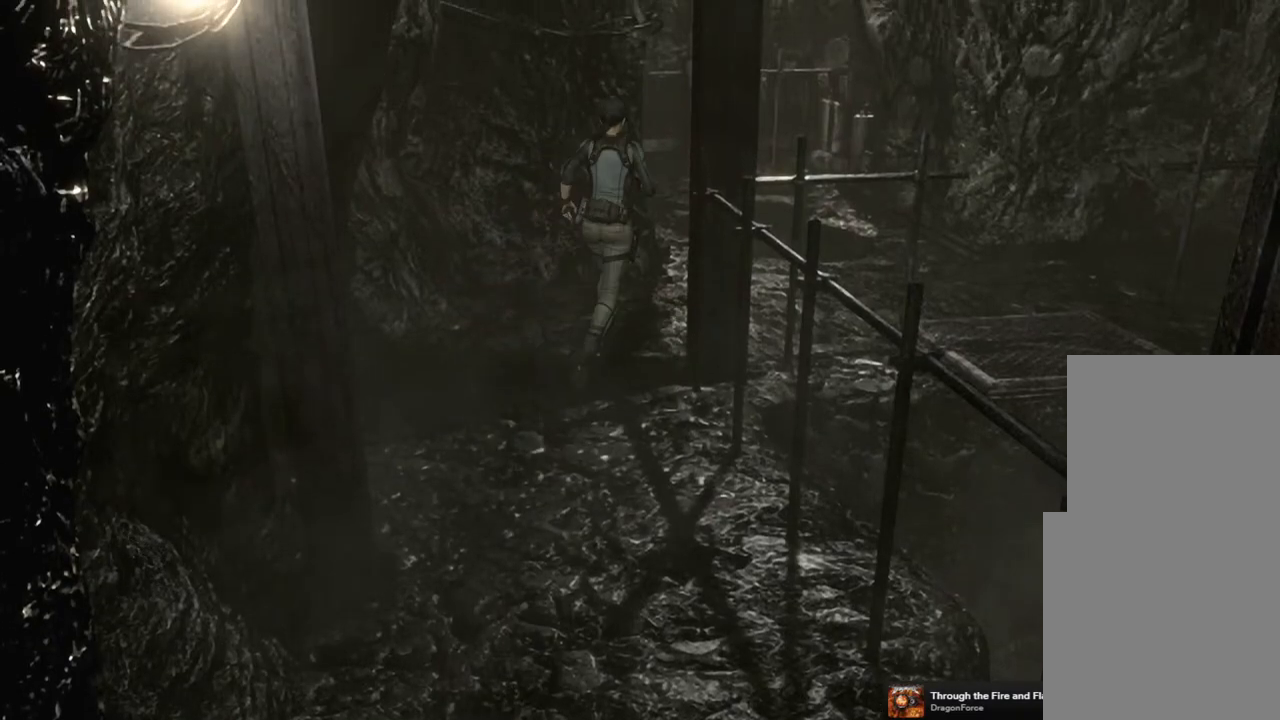
{"buttons": ["SQUARE", "DPAD_UP"], "left_stick": "center", "right_stick": "center", "events": []}
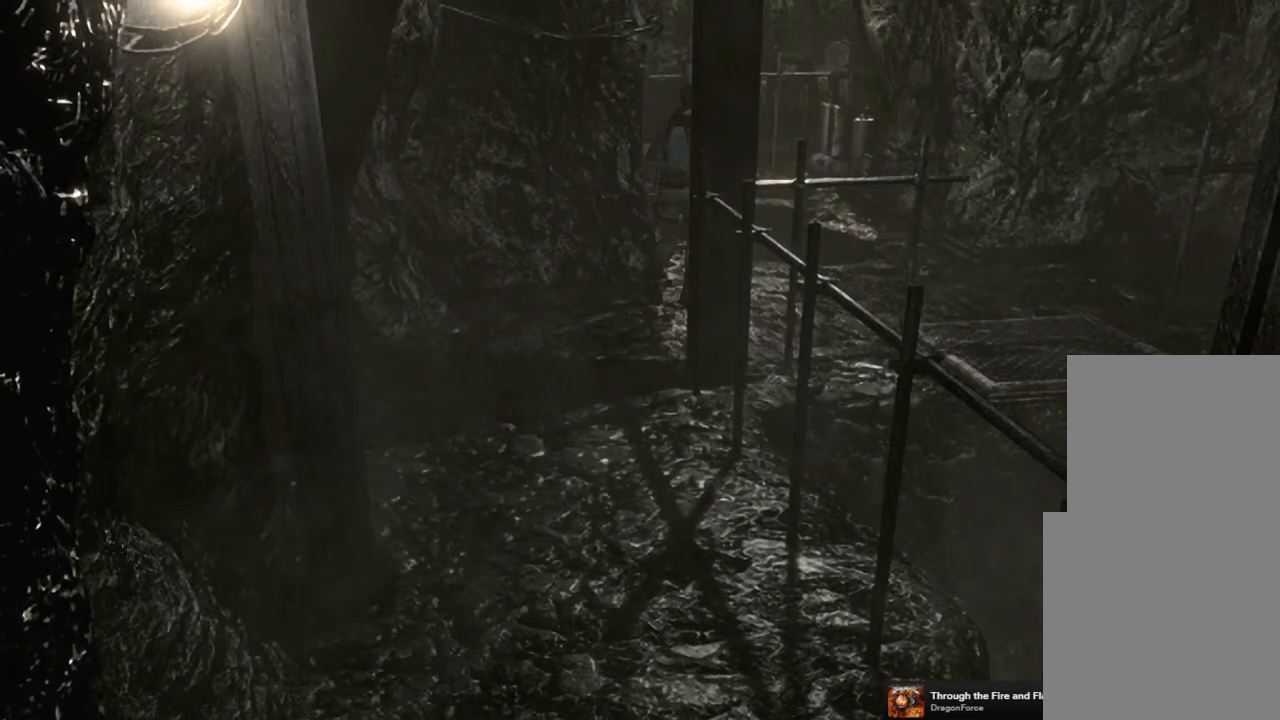
{"buttons": ["SQUARE", "DPAD_UP", "DPAD_LEFT"], "left_stick": "center", "right_stick": "center", "events": [[500, "DPAD_LEFT", "down"]]}
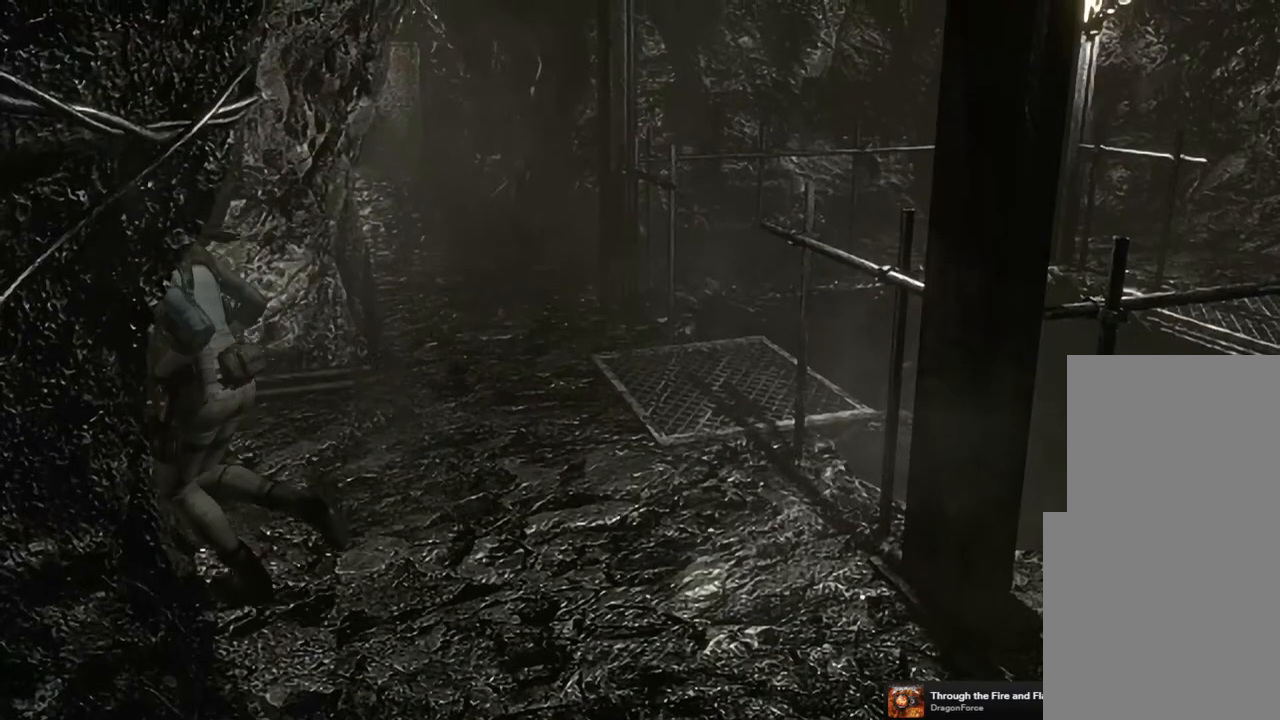
{"buttons": ["SQUARE", "DPAD_UP"], "left_stick": "center", "right_stick": "center", "events": [[117, "DPAD_LEFT", "up"]]}
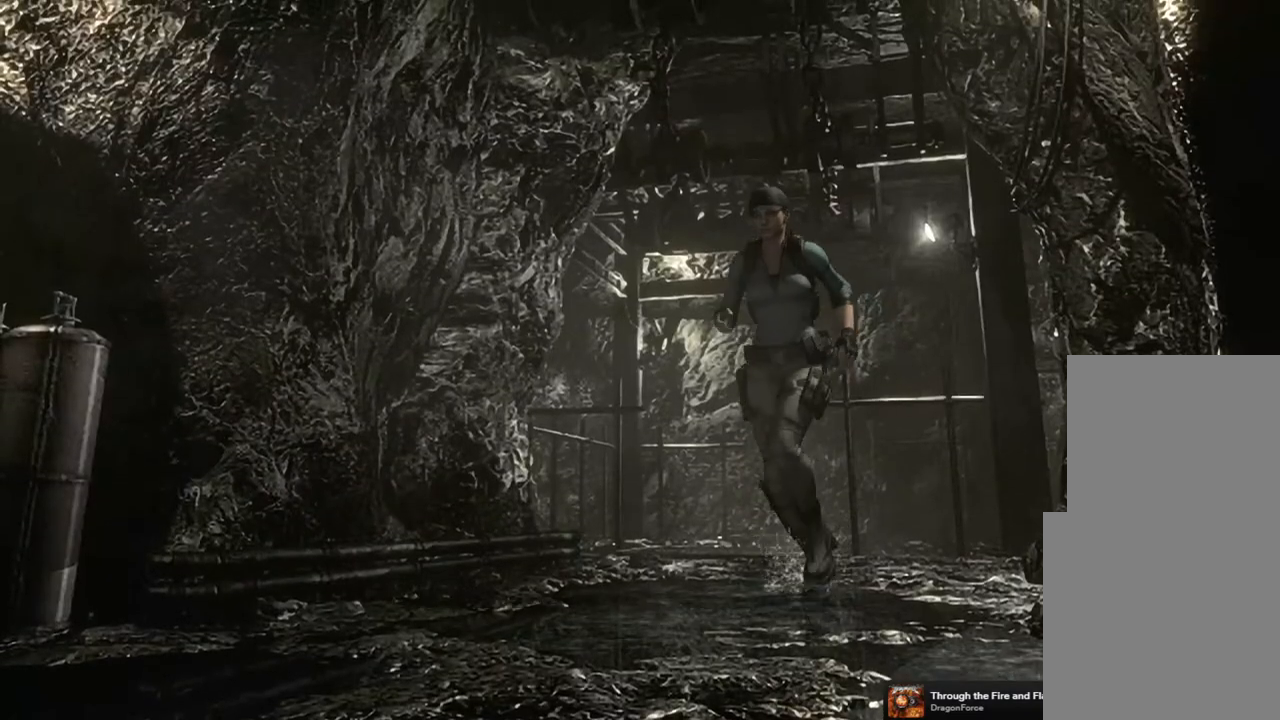
{"buttons": ["SQUARE", "DPAD_UP"], "left_stick": "center", "right_stick": "center", "events": []}
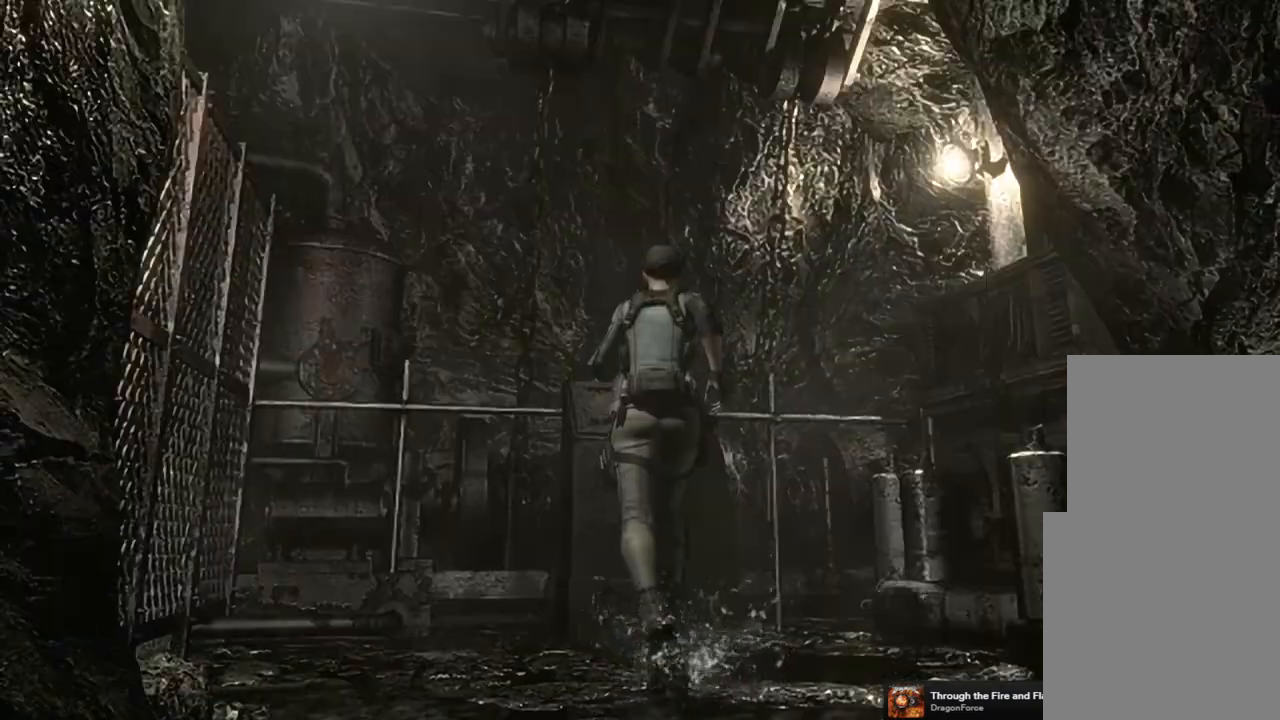
{"buttons": ["CROSS", "SQUARE", "DPAD_UP"], "left_stick": "center", "right_stick": "center", "events": [[450, "CROSS", "down"]]}
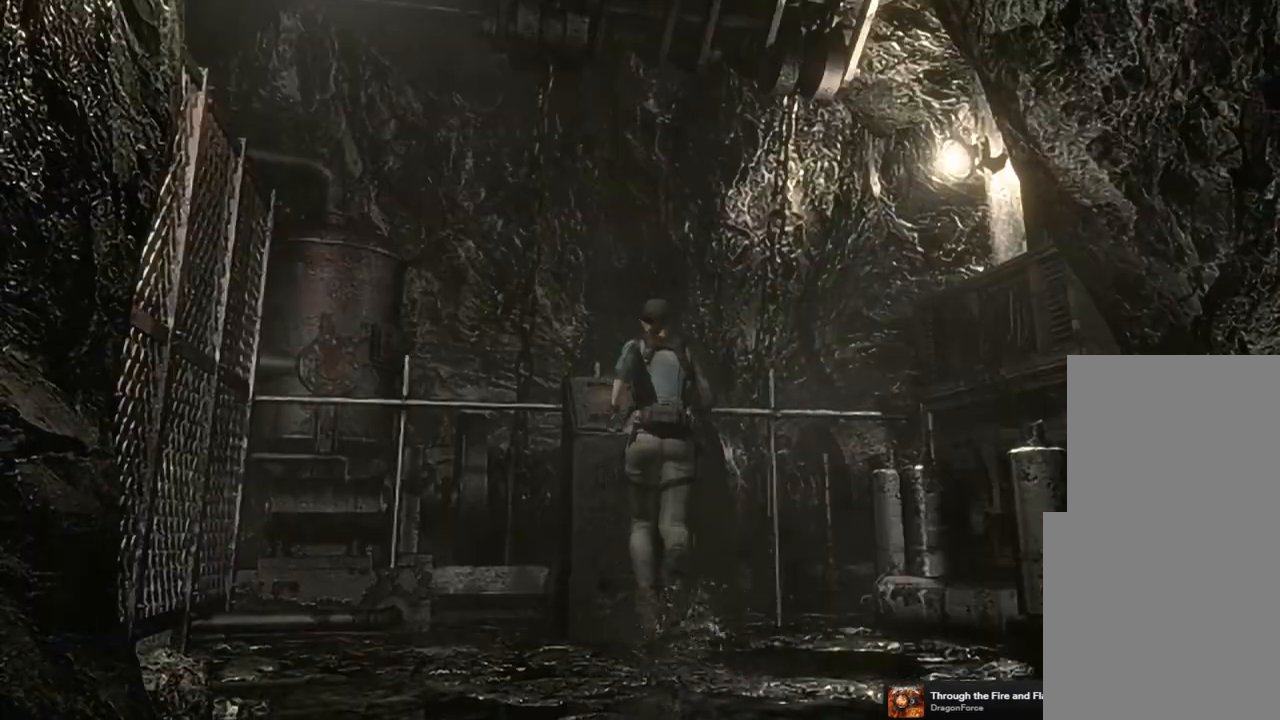
{"buttons": [], "left_stick": "center", "right_stick": "center", "events": [[100, "SQUARE", "up"], [117, "CROSS", "up"], [117, "DPAD_UP", "up"], [267, "CROSS", "down"], [350, "CROSS", "up"], [467, "CROSS", "down"], [500, "CROSS", "up"]]}
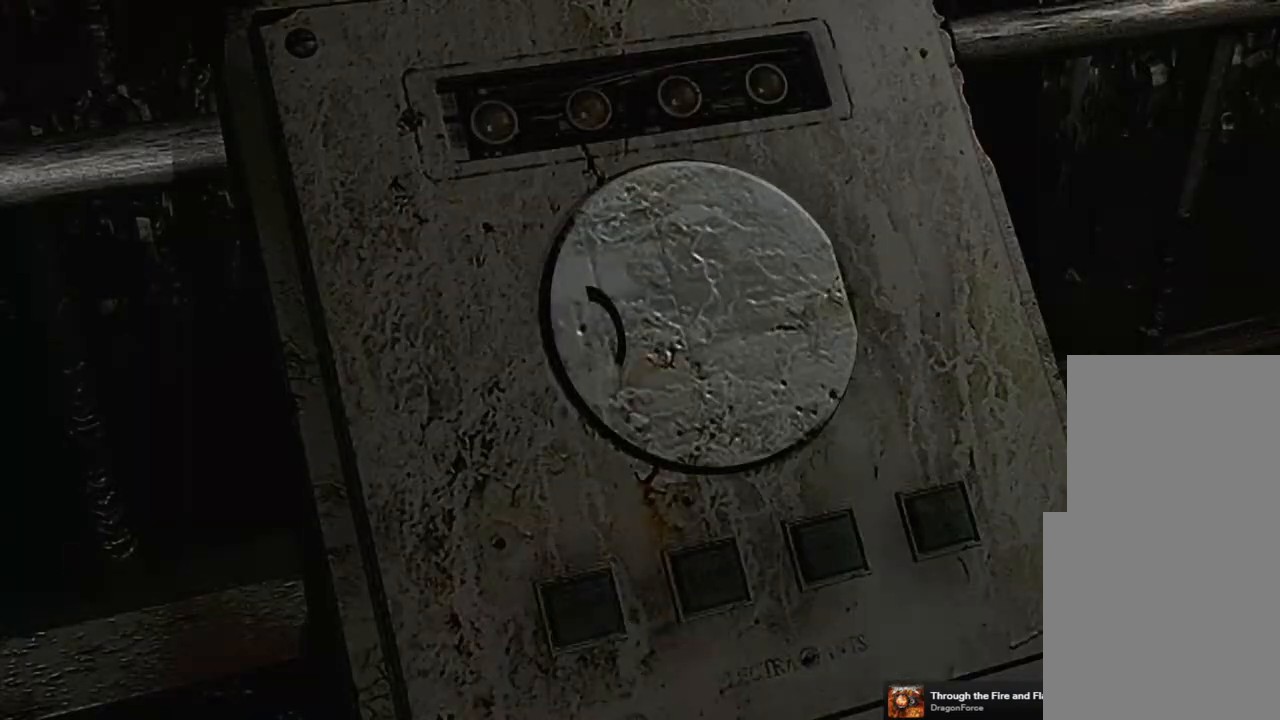
{"buttons": [], "left_stick": "center", "right_stick": "center", "events": [[83, "CROSS", "down"], [167, "CROSS", "up"], [233, "CROSS", "down"], [300, "CROSS", "up"], [367, "CROSS", "down"], [433, "CROSS", "up"]]}
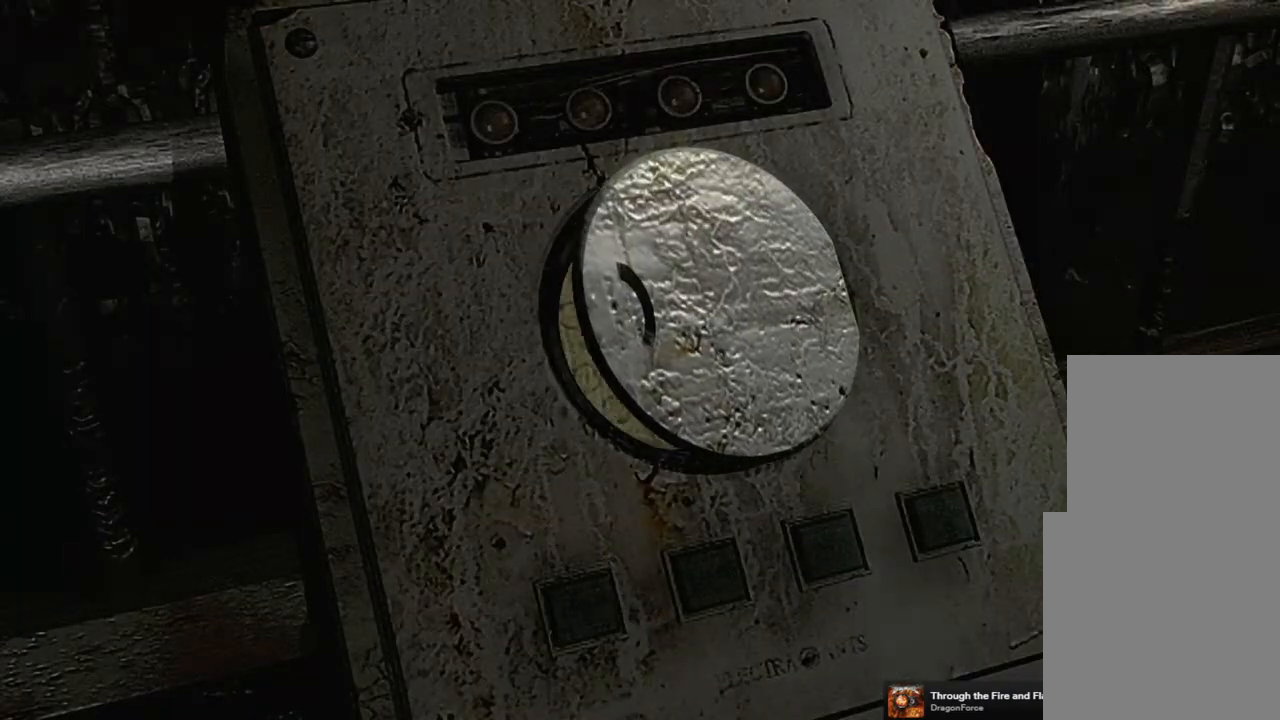
{"buttons": [], "left_stick": "center", "right_stick": "center", "events": []}
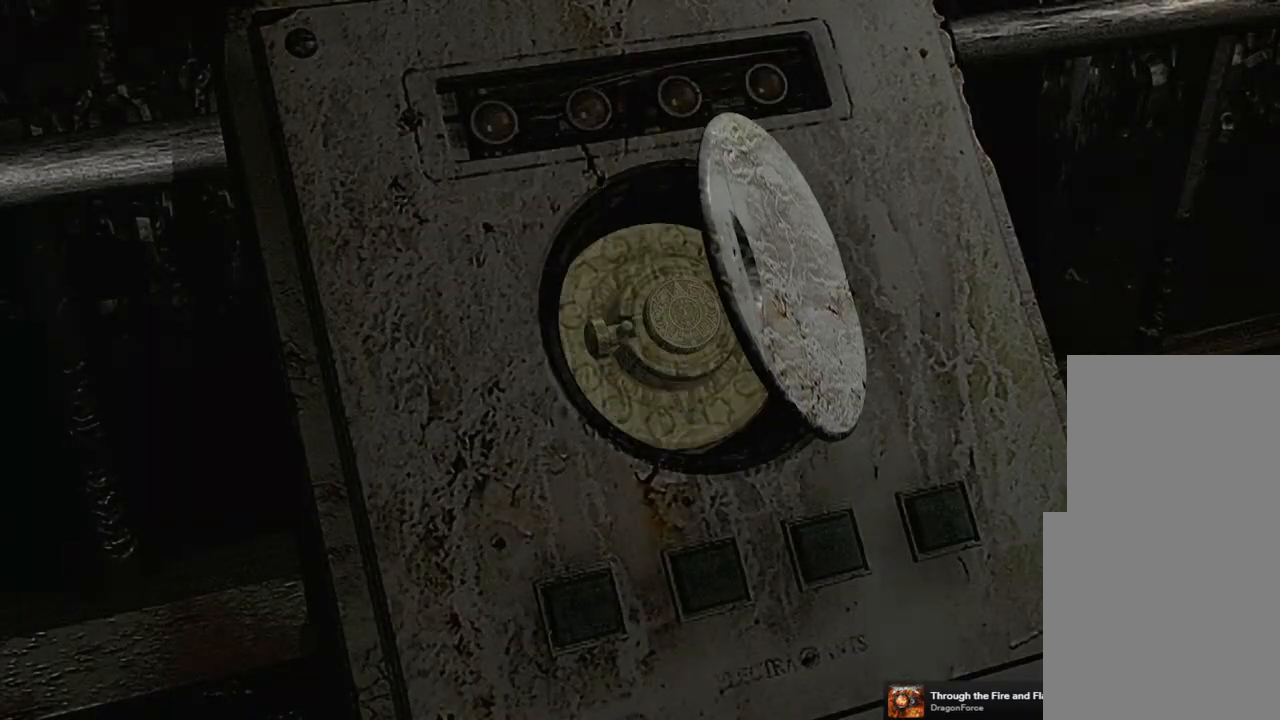
{"buttons": [], "left_stick": "center", "right_stick": "center", "events": []}
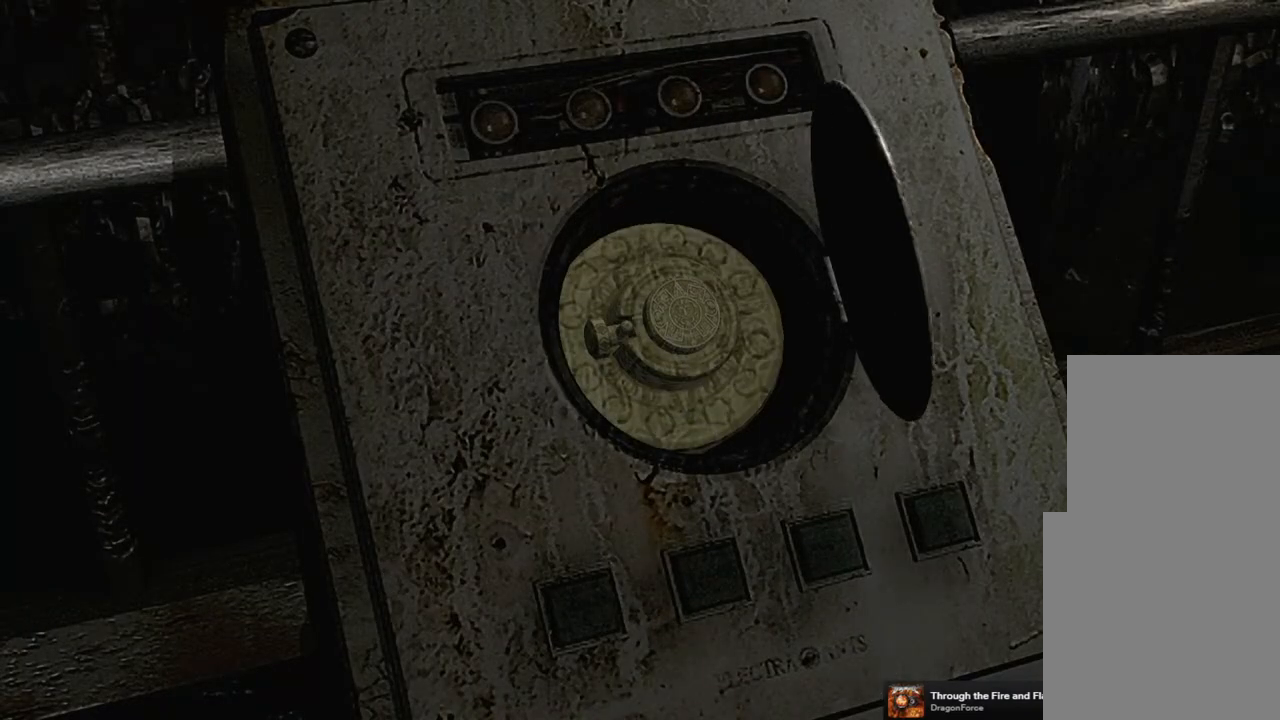
{"buttons": [], "left_stick": "center", "right_stick": "center", "events": []}
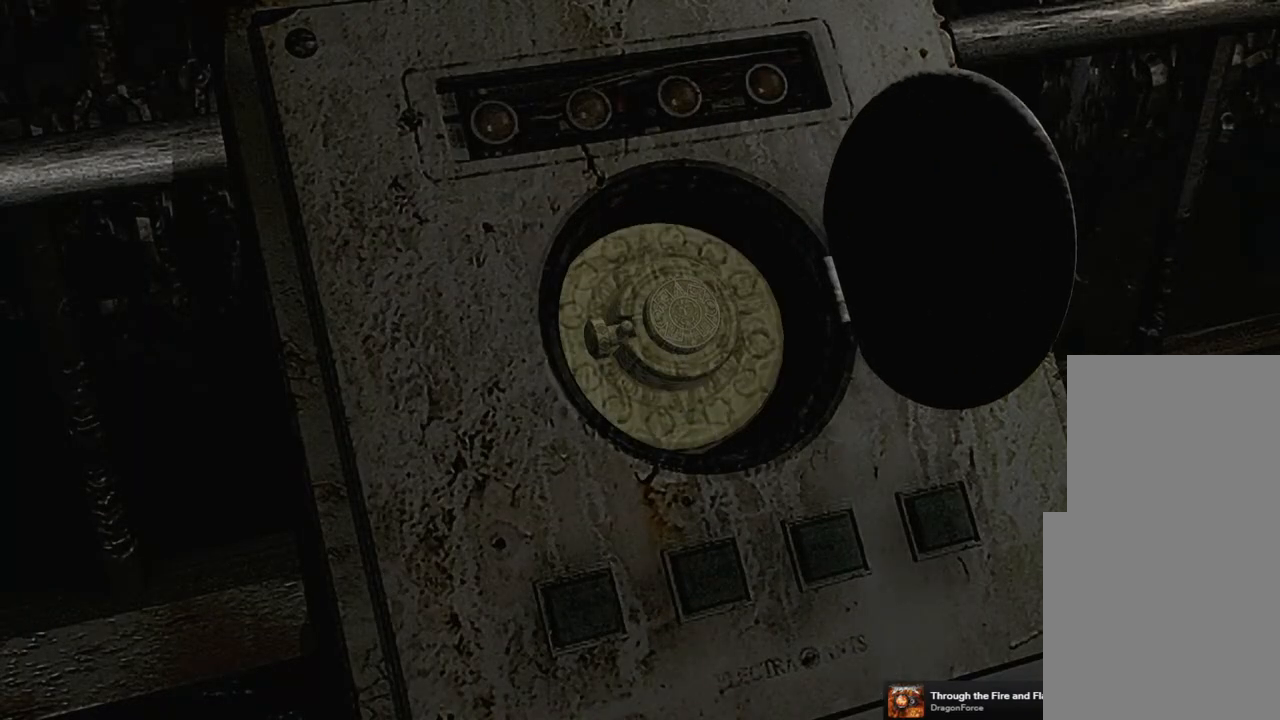
{"buttons": [], "left_stick": "center", "right_stick": "center", "events": []}